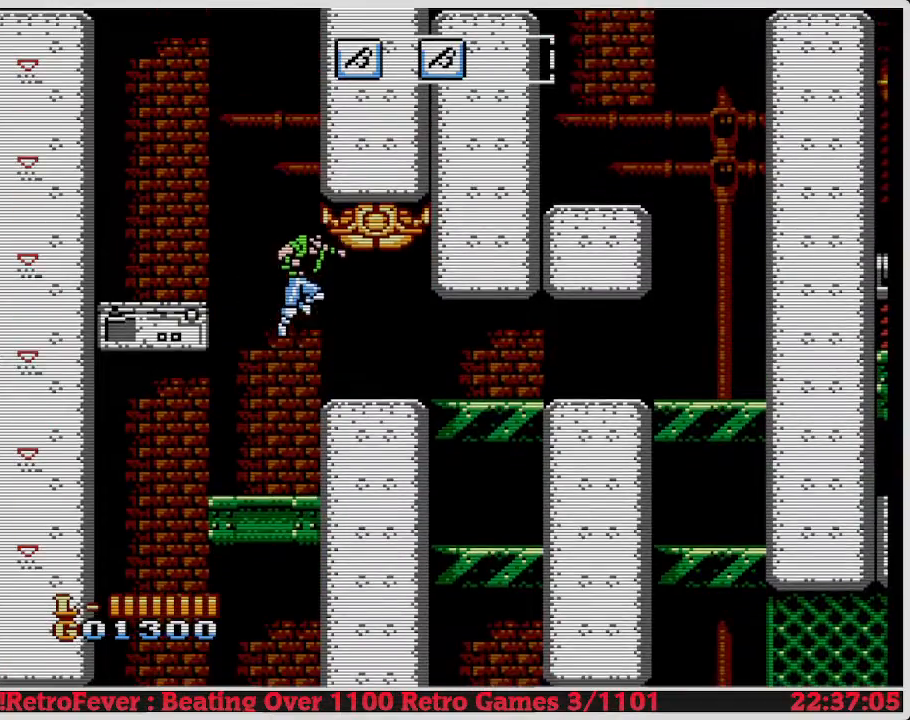
Gameplay with a controller (Nintendo layout); each line is a JSON object with the inputs held at the frame after it. "events" lists button and stick changes between this image and that frame as [ms after this image, input, new state], when the widget could be followed in between. Not read: L3 R3.
{"buttons": [], "events": [[100, "B", "down"], [217, "A", "up"], [317, "B", "up"]]}
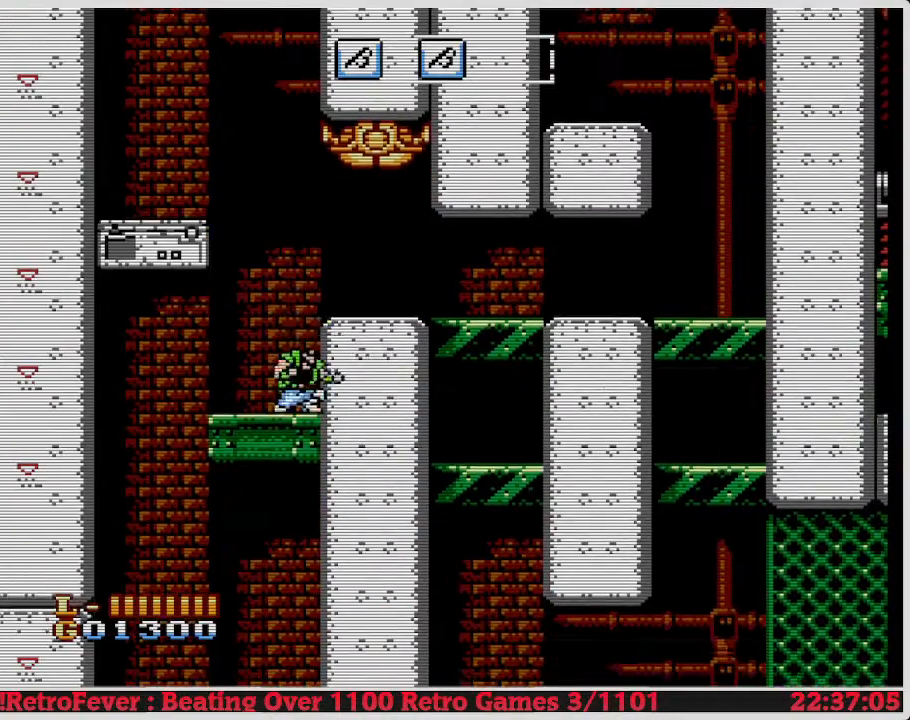
{"buttons": ["A", "B"], "events": [[67, "A", "down"], [400, "B", "down"]]}
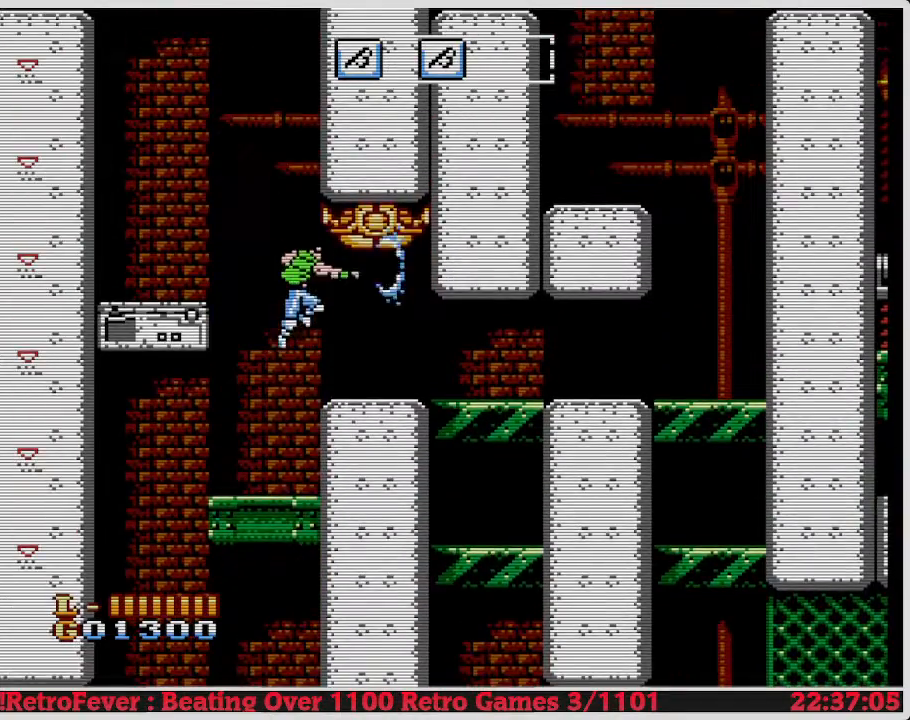
{"buttons": [], "events": [[67, "A", "up"], [133, "B", "up"]]}
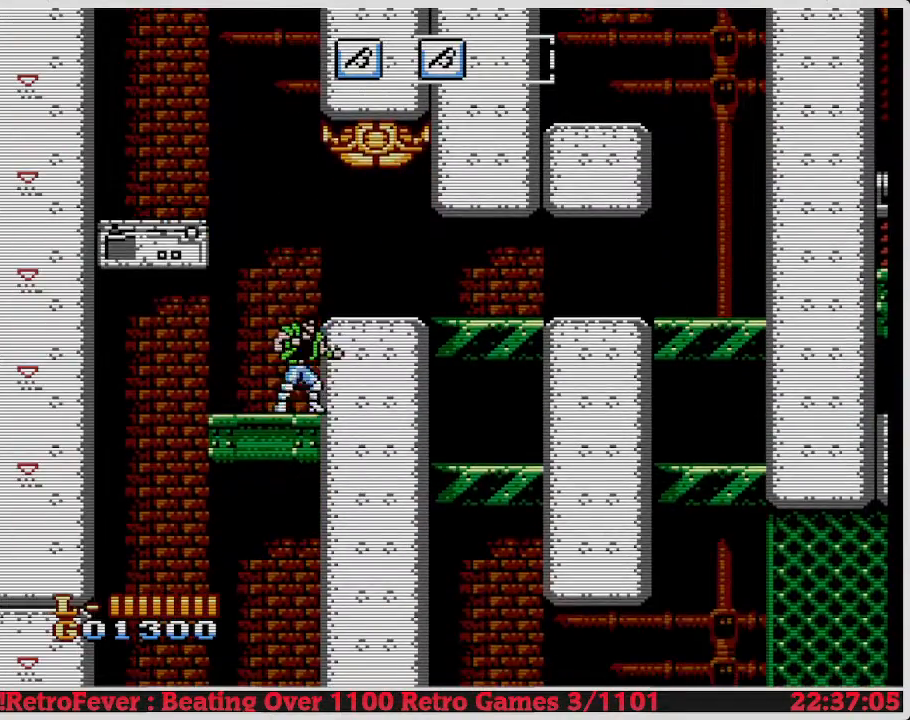
{"buttons": ["A", "B"], "events": [[33, "A", "down"], [400, "B", "down"]]}
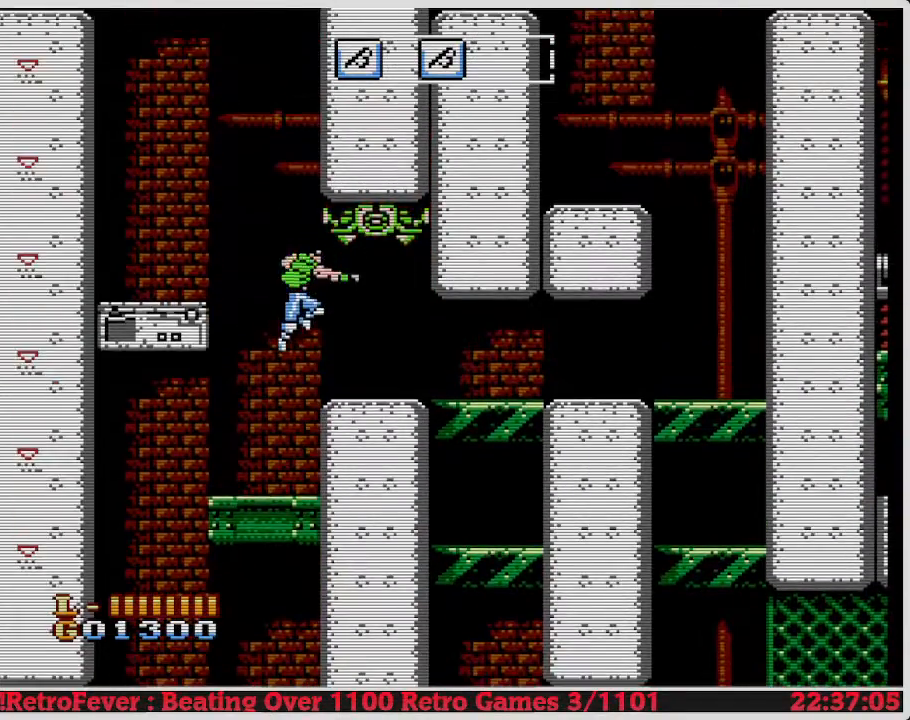
{"buttons": ["A"], "events": [[250, "A", "up"], [250, "B", "up"], [500, "A", "down"]]}
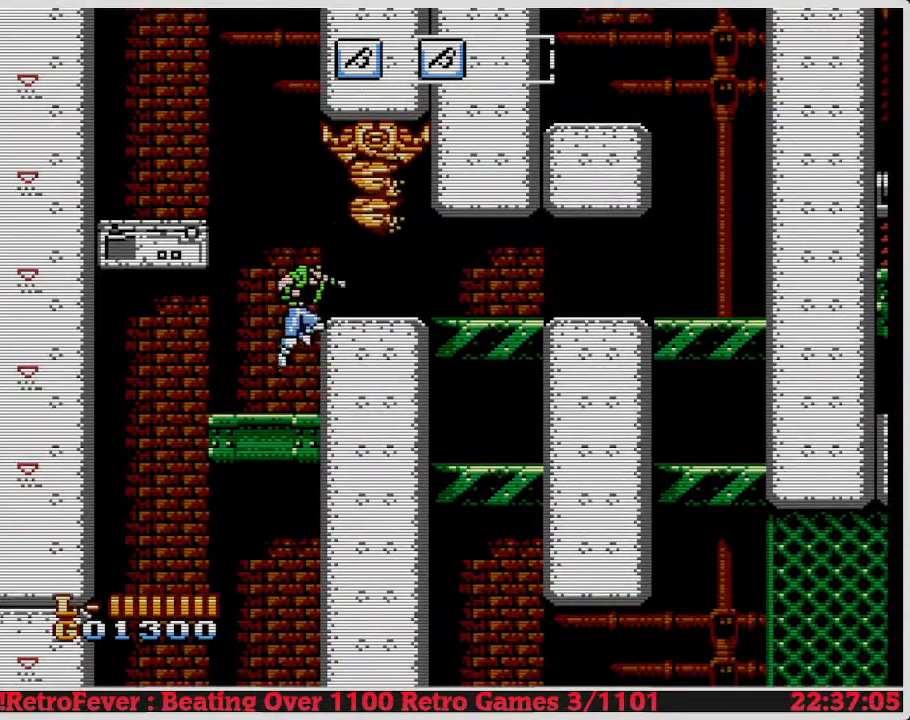
{"buttons": ["A", "B"], "events": [[150, "B", "down"]]}
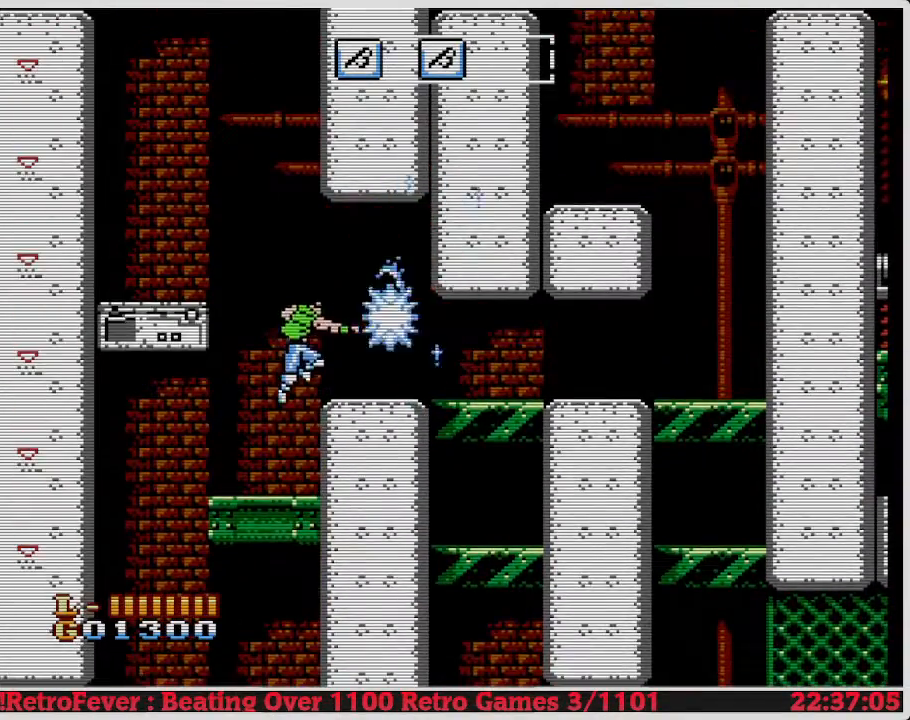
{"buttons": ["DPAD_LEFT"], "events": [[167, "A", "up"], [183, "A", "down"], [317, "A", "up"], [317, "B", "up"], [450, "DPAD_LEFT", "down"]]}
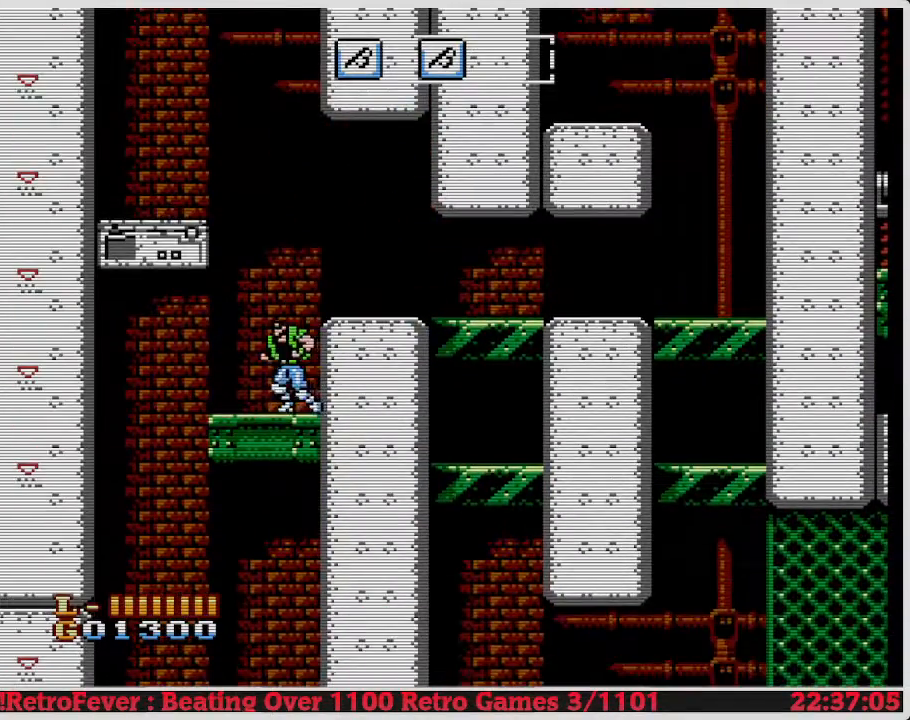
{"buttons": ["DPAD_LEFT"], "events": []}
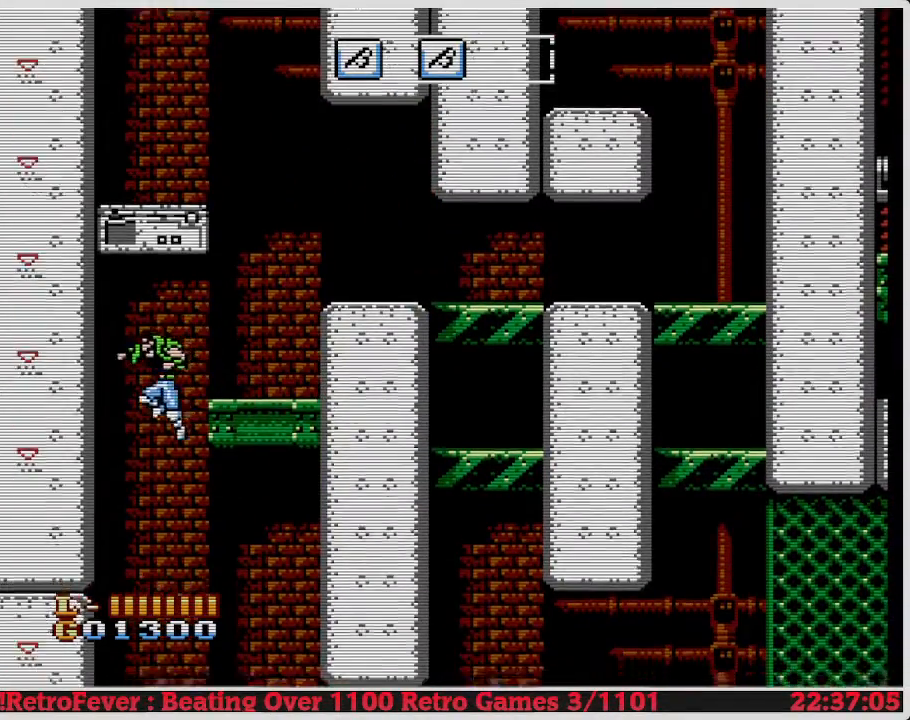
{"buttons": ["DPAD_RIGHT"], "events": [[67, "DPAD_LEFT", "up"], [433, "DPAD_RIGHT", "down"]]}
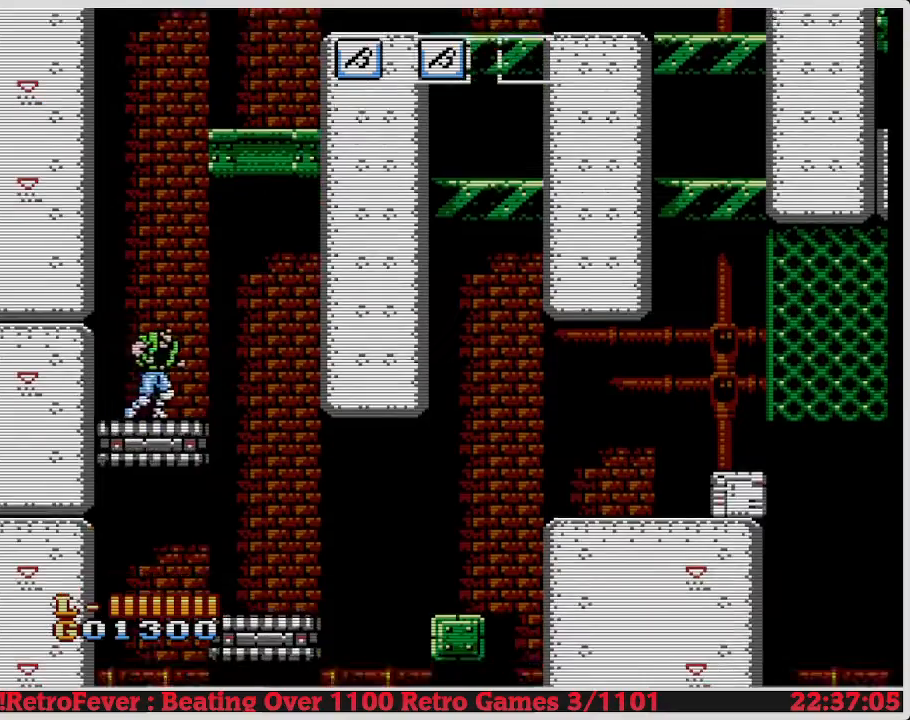
{"buttons": ["DPAD_RIGHT"], "events": [[283, "DPAD_RIGHT", "up"], [283, "DPAD_UP", "down"], [350, "DPAD_LEFT", "down"], [350, "DPAD_UP", "up"], [450, "DPAD_LEFT", "up"], [483, "DPAD_RIGHT", "down"]]}
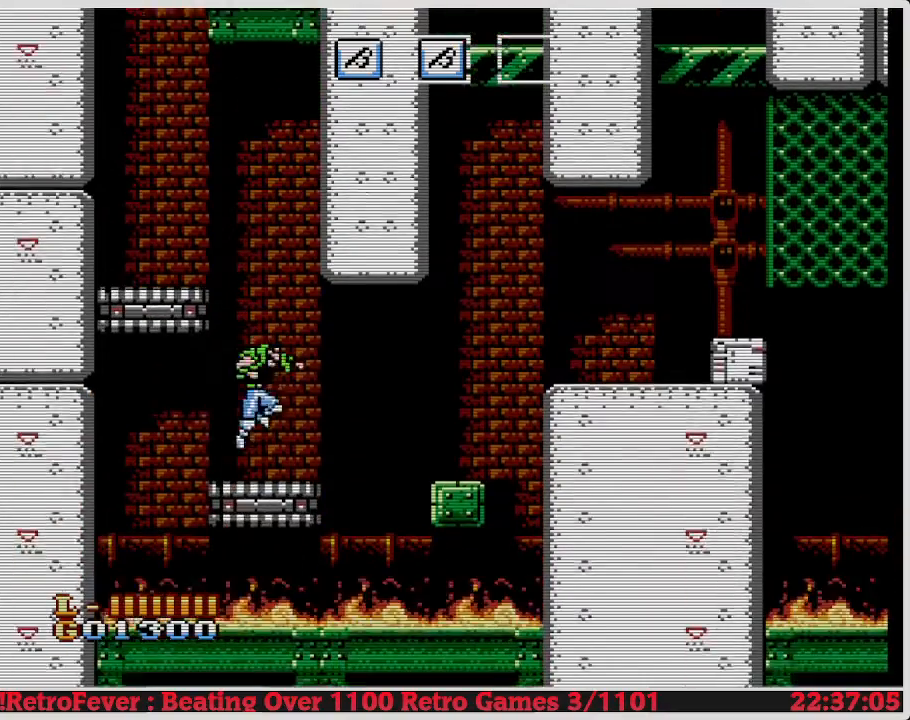
{"buttons": ["A", "DPAD_RIGHT"], "events": [[217, "A", "down"]]}
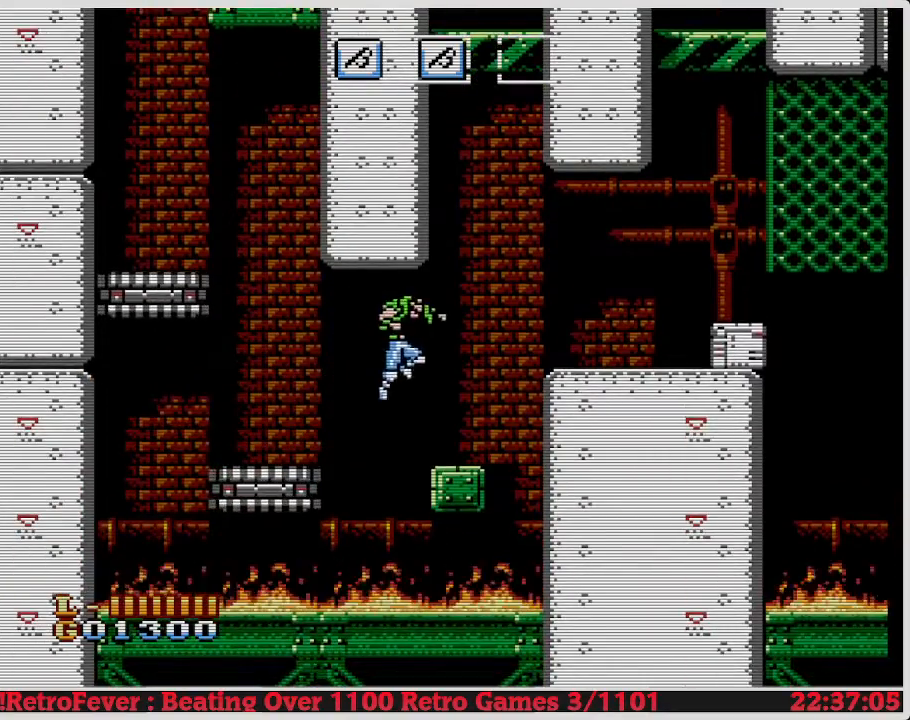
{"buttons": ["A", "DPAD_RIGHT"], "events": [[50, "A", "up"], [167, "DPAD_RIGHT", "up"], [450, "A", "down"], [467, "DPAD_RIGHT", "down"]]}
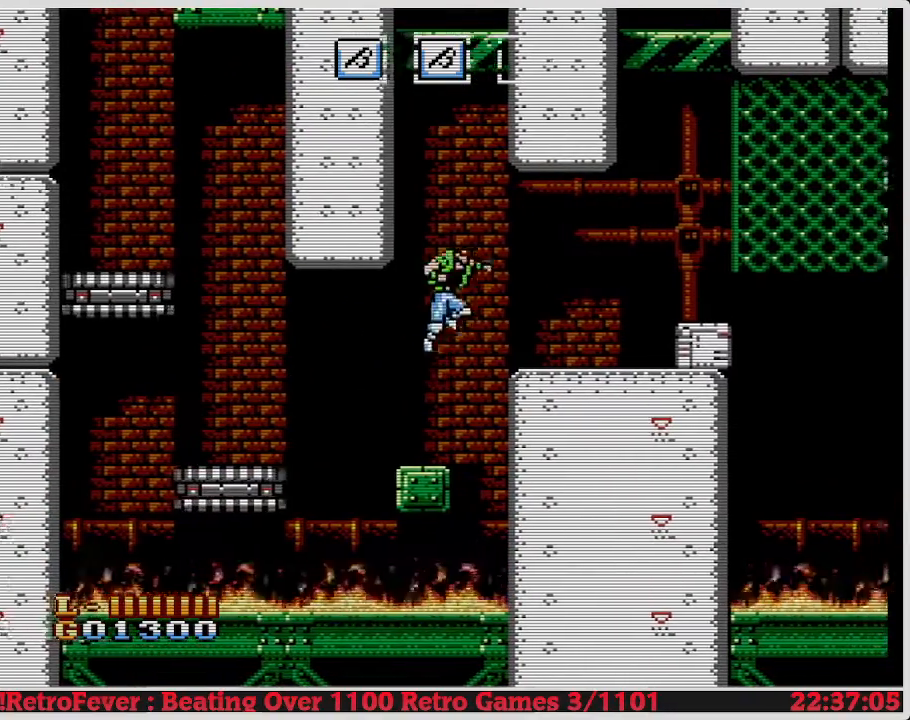
{"buttons": ["DPAD_RIGHT"], "events": [[200, "A", "up"]]}
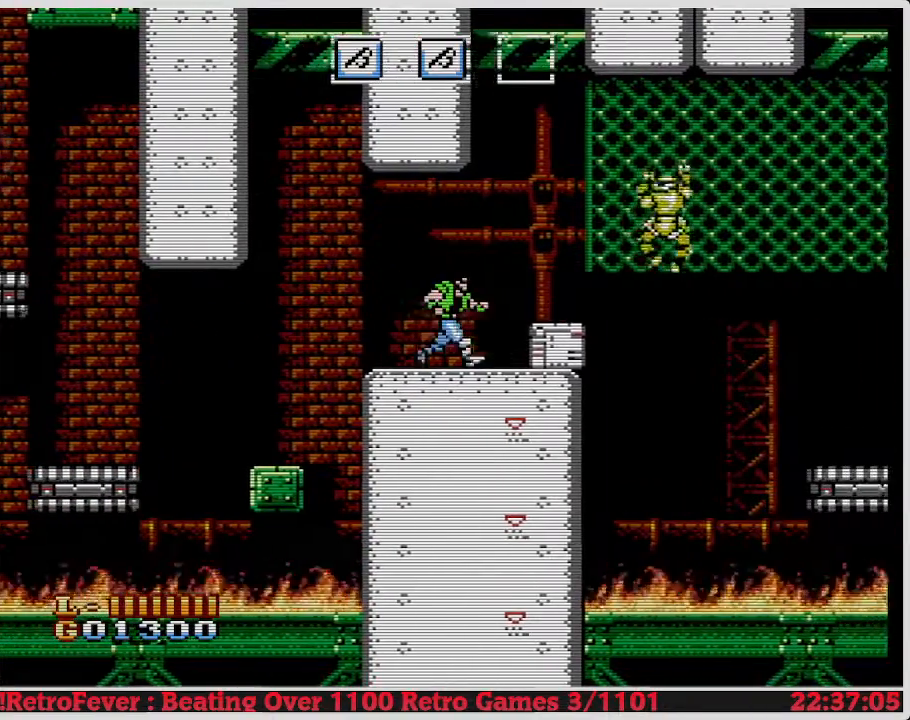
{"buttons": ["B", "DPAD_DOWN"], "events": [[300, "DPAD_RIGHT", "up"], [500, "B", "down"], [500, "DPAD_DOWN", "down"]]}
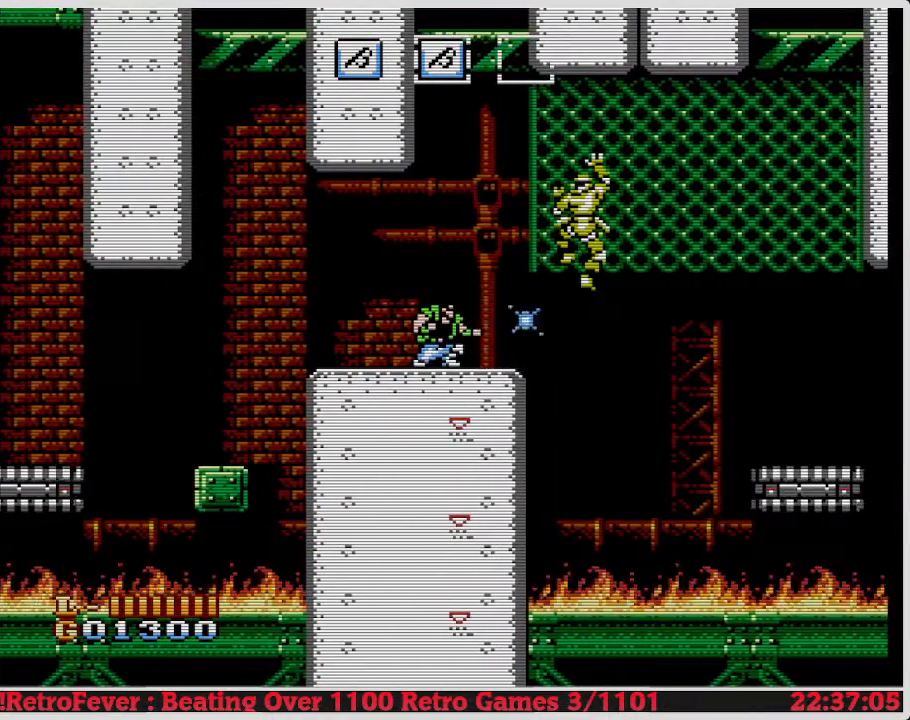
{"buttons": ["DPAD_DOWN"], "events": [[50, "B", "up"]]}
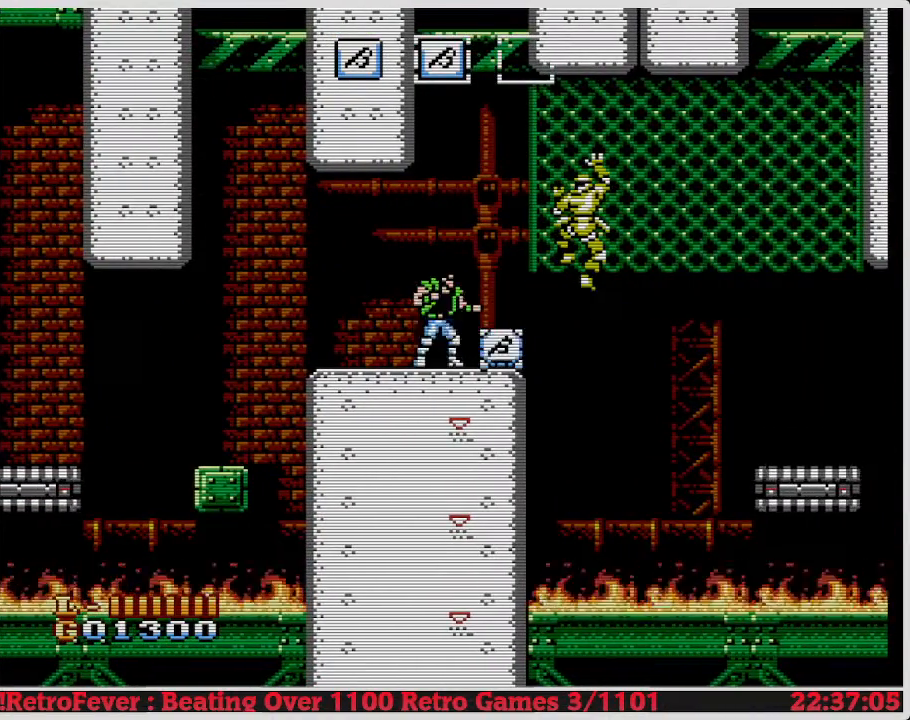
{"buttons": ["B", "DPAD_DOWN"], "events": [[83, "DPAD_DOWN", "up"], [333, "DPAD_DOWN", "down"], [500, "B", "down"]]}
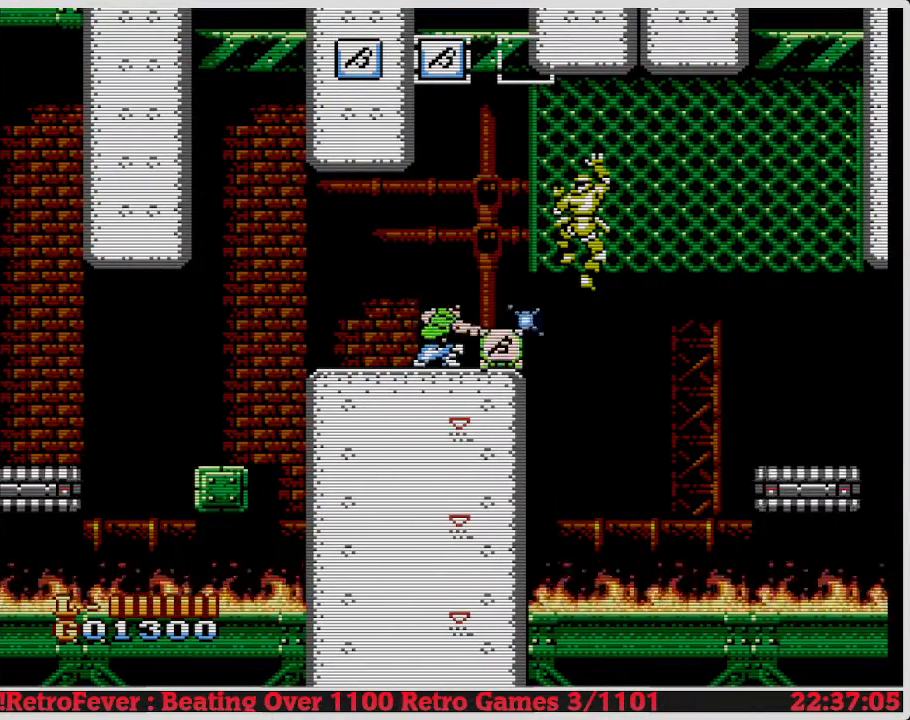
{"buttons": [], "events": [[117, "B", "up"], [317, "DPAD_DOWN", "up"]]}
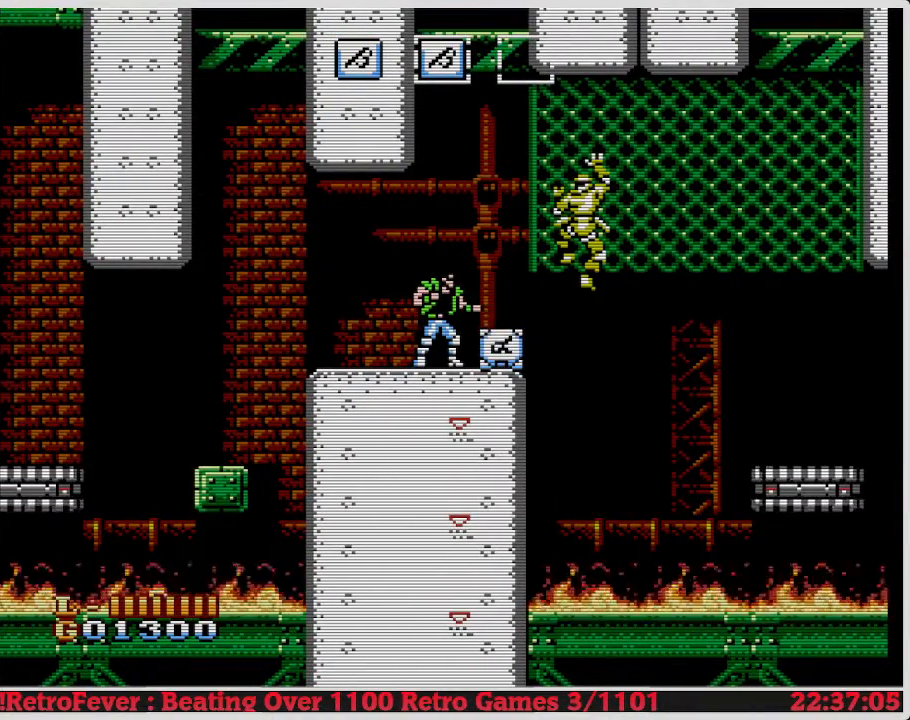
{"buttons": ["DPAD_DOWN"], "events": [[117, "DPAD_DOWN", "down"], [183, "B", "down"], [317, "B", "up"]]}
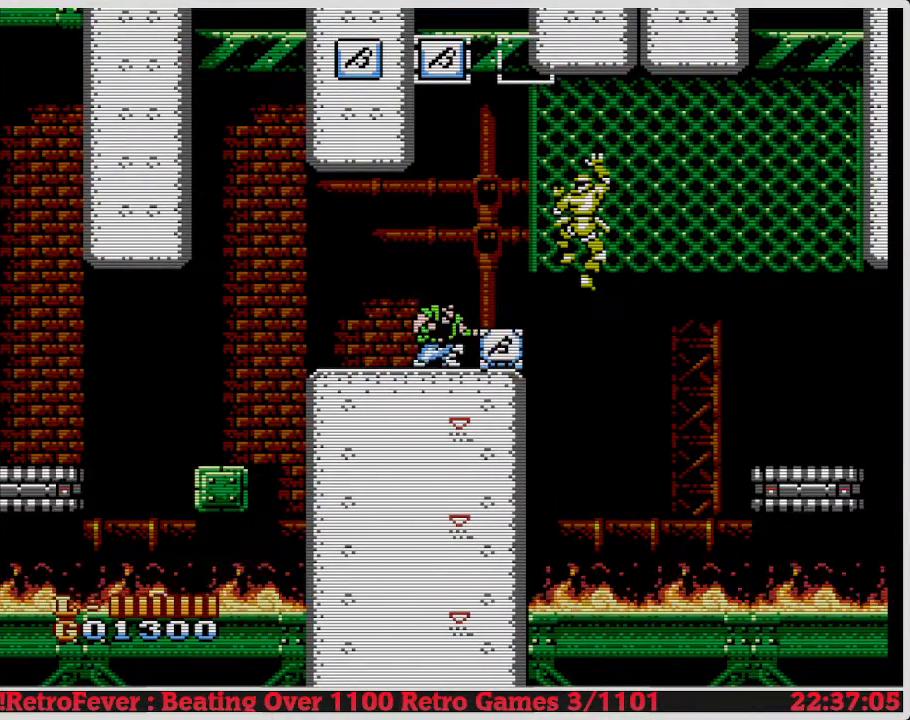
{"buttons": [], "events": [[17, "DPAD_DOWN", "up"], [83, "DPAD_RIGHT", "down"], [333, "DPAD_RIGHT", "up"]]}
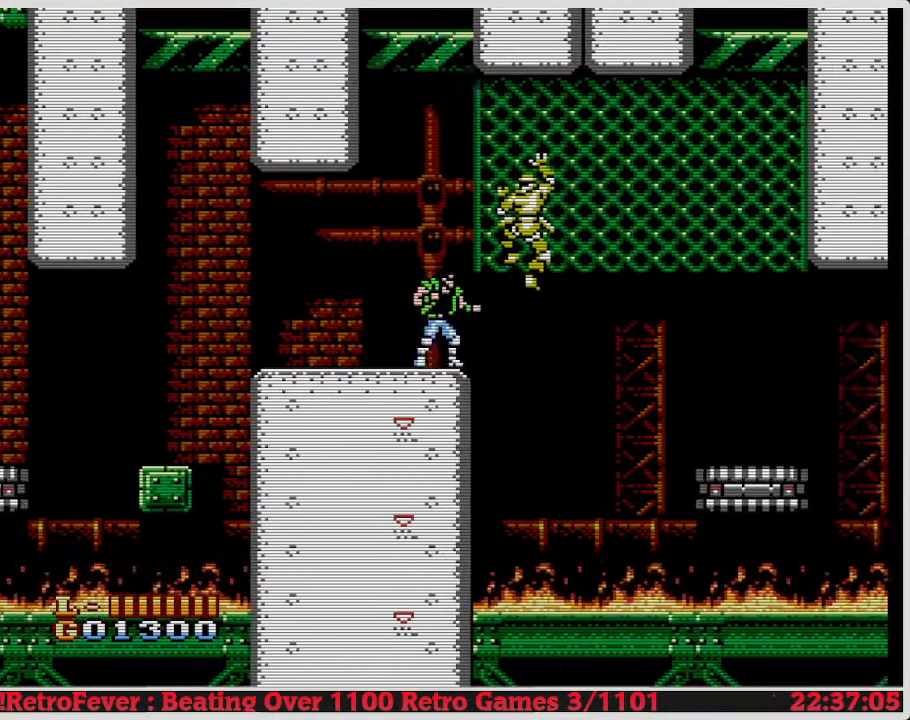
{"buttons": ["B"], "events": [[200, "A", "down"], [300, "B", "down"], [383, "A", "up"]]}
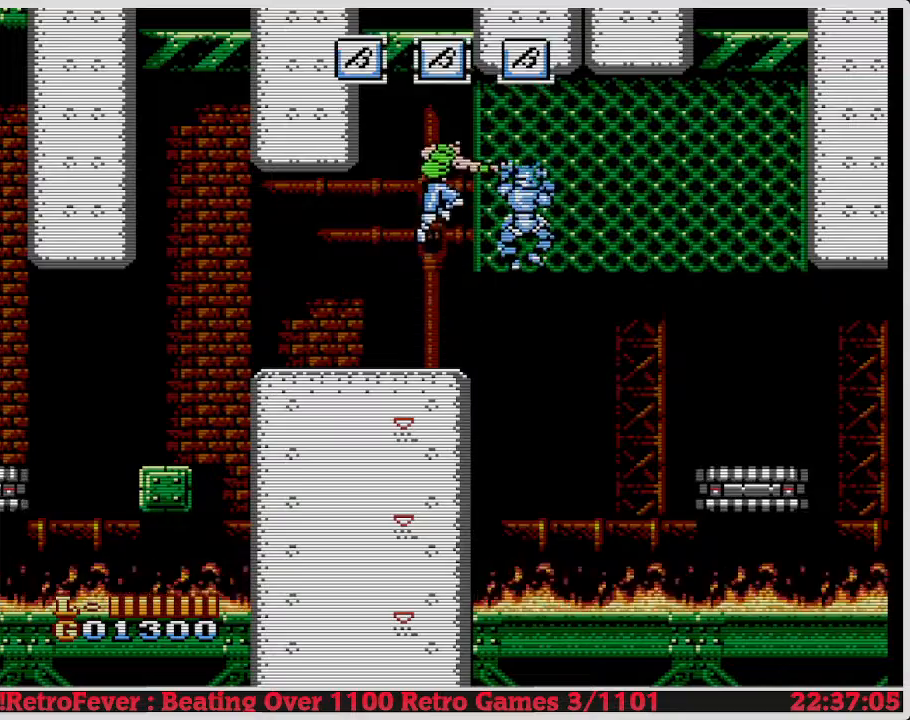
{"buttons": [], "events": [[50, "B", "up"], [150, "B", "down"], [200, "B", "up"], [267, "B", "down"], [367, "B", "up"], [417, "B", "down"], [467, "B", "up"]]}
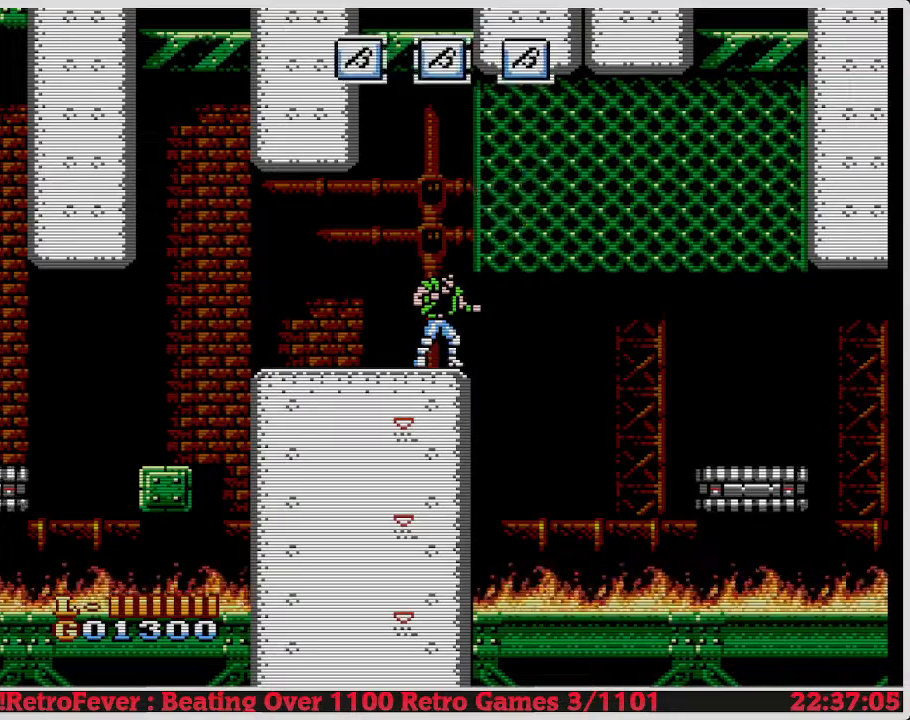
{"buttons": [], "events": []}
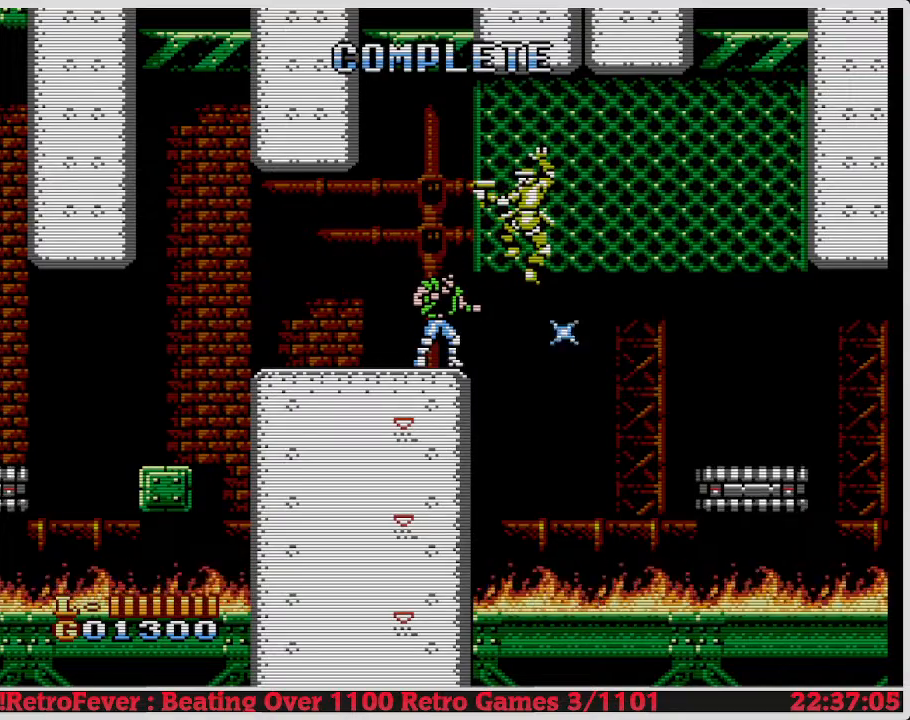
{"buttons": [], "events": [[17, "A", "down"], [67, "B", "down"], [150, "A", "up"], [200, "B", "up"], [233, "B", "down"], [300, "B", "up"]]}
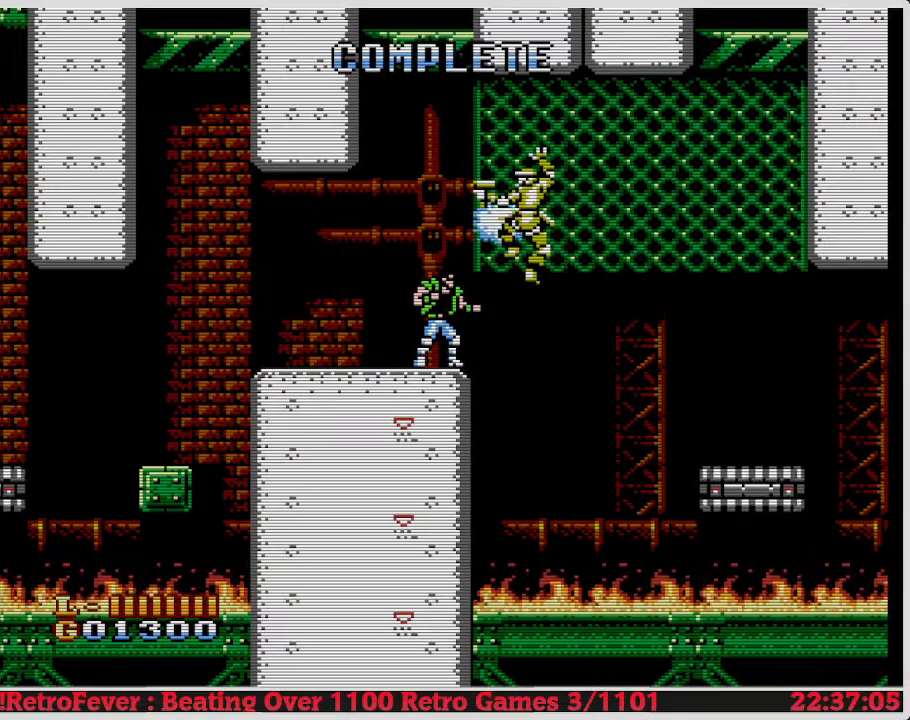
{"buttons": ["B"], "events": [[100, "B", "down"], [200, "B", "up"], [267, "B", "down"], [400, "B", "up"], [450, "B", "down"]]}
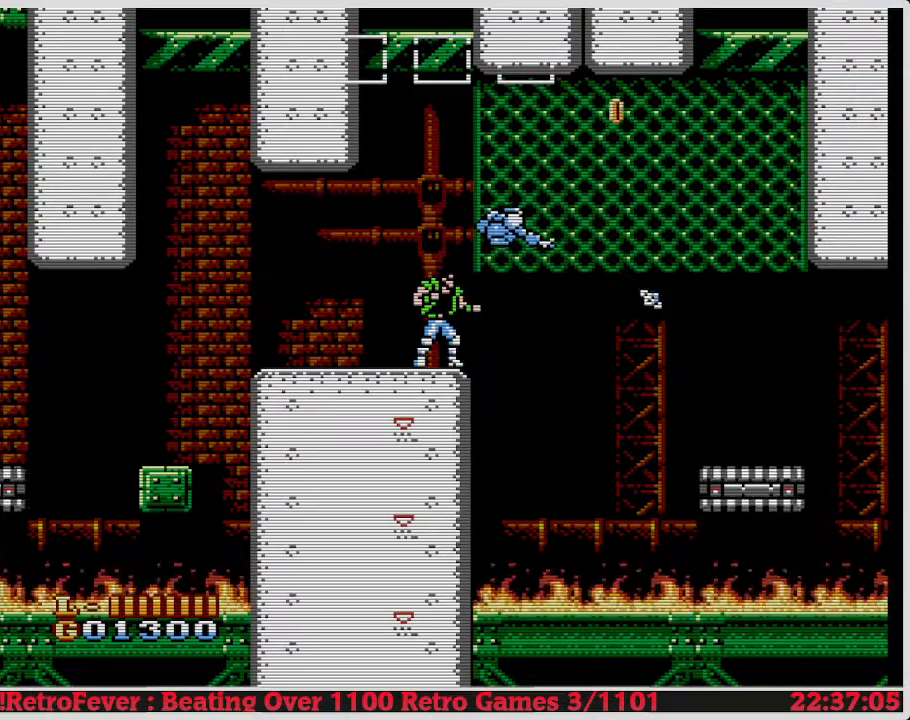
{"buttons": [], "events": [[33, "B", "up"]]}
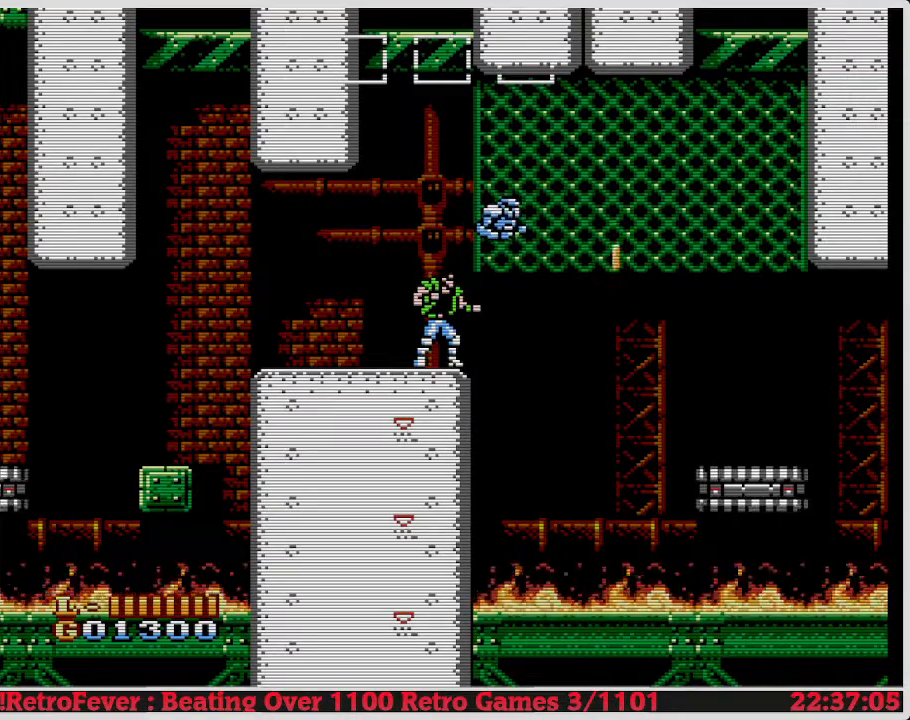
{"buttons": [], "events": [[67, "B", "down"], [250, "B", "up"]]}
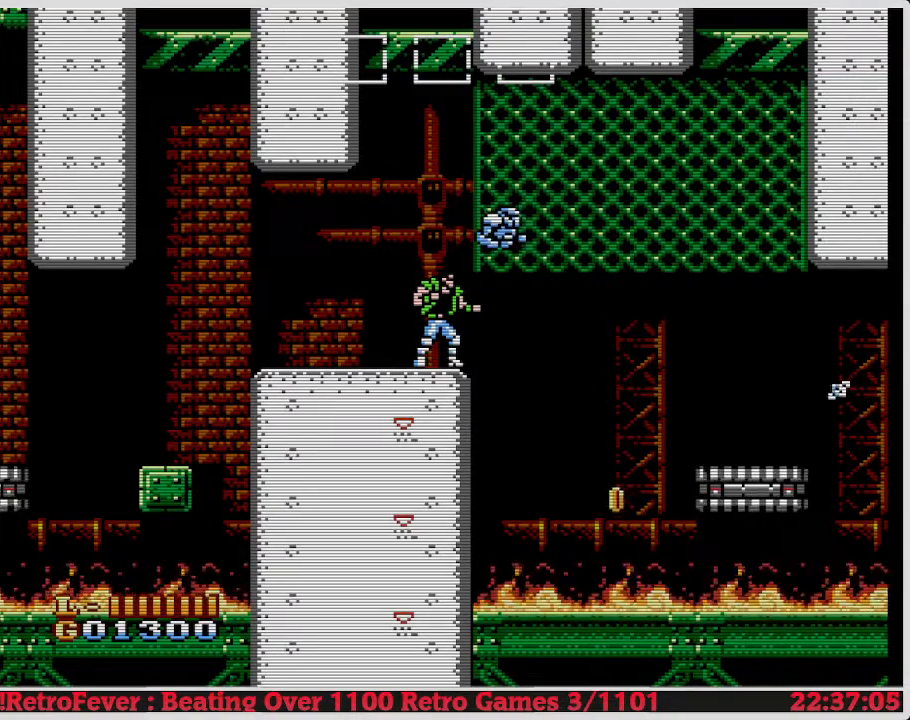
{"buttons": ["A", "DPAD_RIGHT"], "events": [[250, "DPAD_RIGHT", "down"], [417, "A", "down"]]}
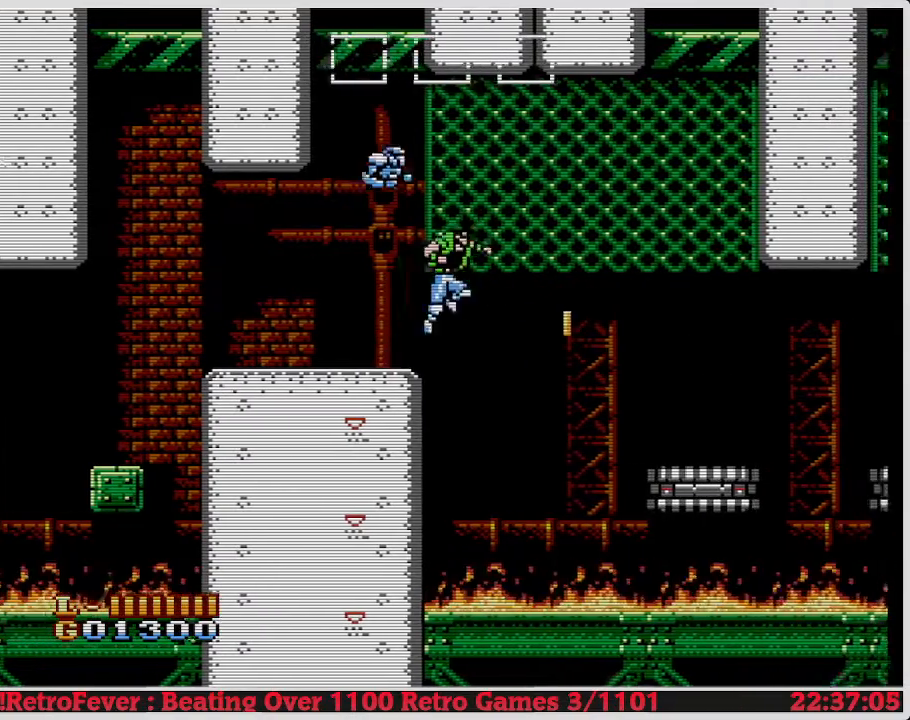
{"buttons": ["DPAD_UP", "DPAD_RIGHT"], "events": [[100, "A", "up"], [483, "DPAD_UP", "down"]]}
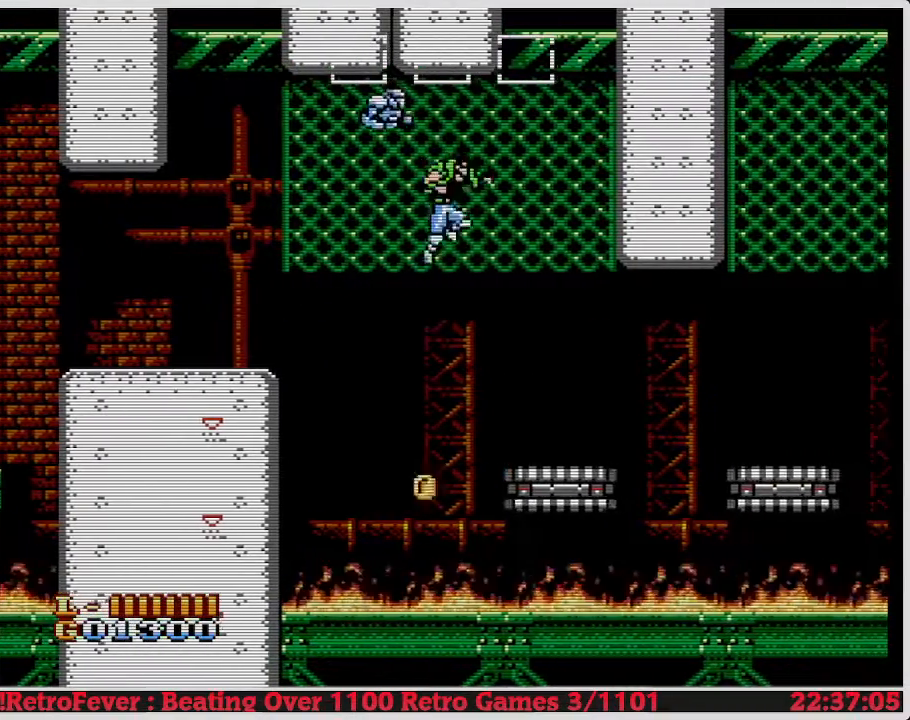
{"buttons": ["A", "DPAD_RIGHT"], "events": [[33, "DPAD_RIGHT", "up"], [317, "DPAD_UP", "up"], [383, "A", "down"], [400, "DPAD_RIGHT", "down"]]}
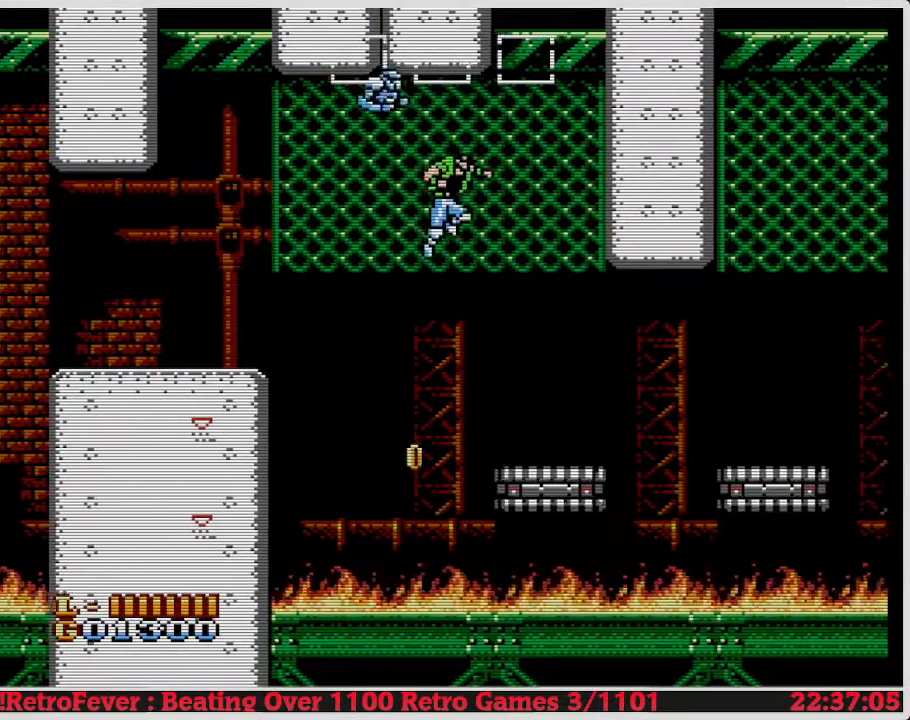
{"buttons": [], "events": [[67, "A", "up"], [133, "DPAD_RIGHT", "up"], [217, "DPAD_RIGHT", "down"], [333, "DPAD_RIGHT", "up"]]}